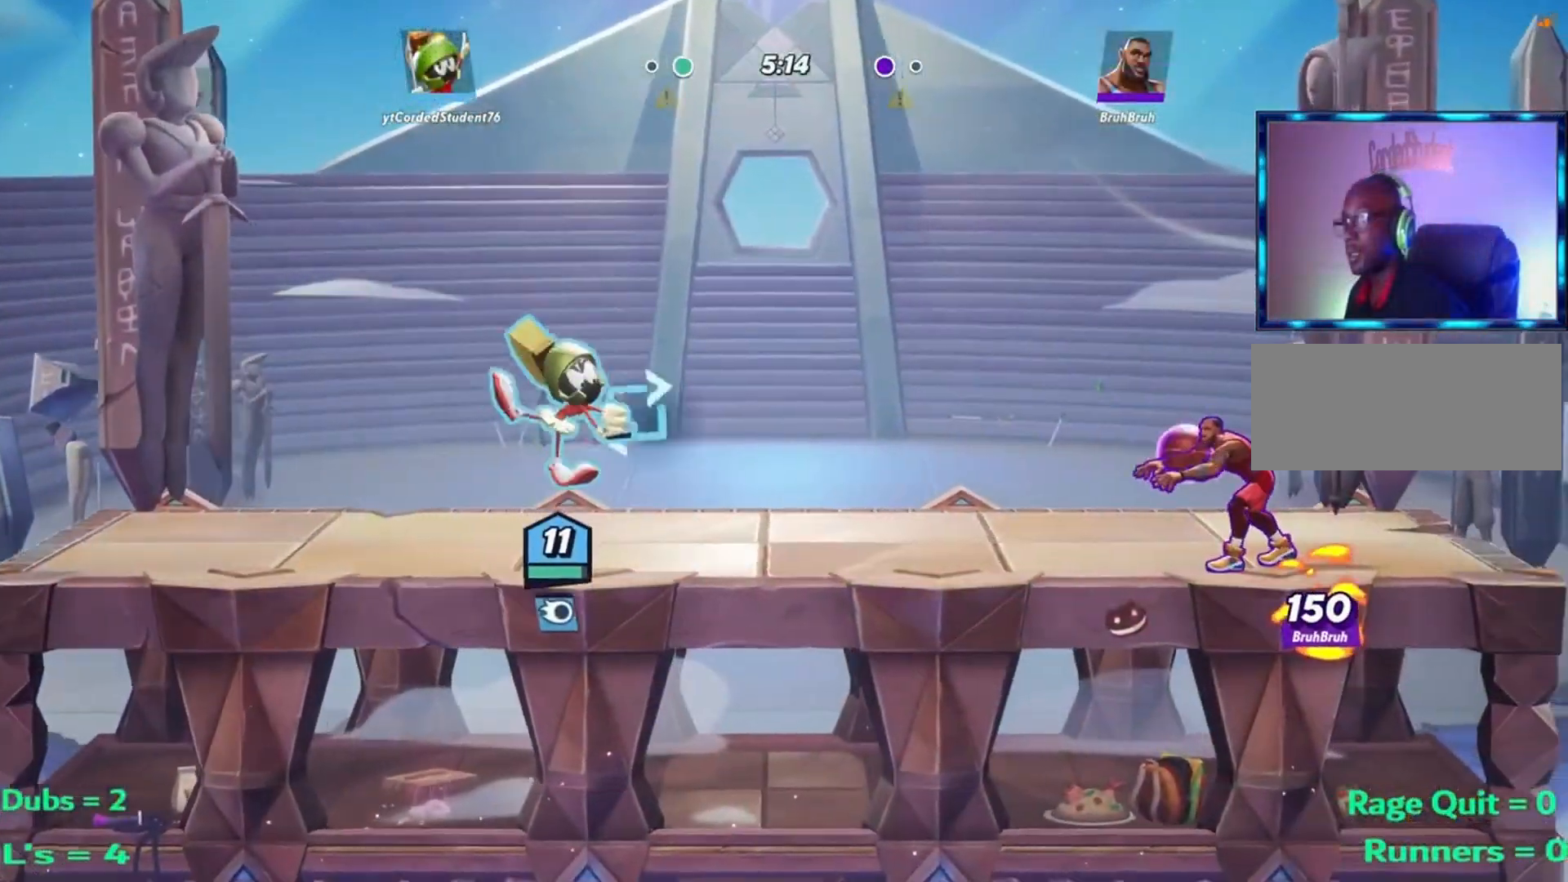
Gameplay with a controller (arcade stick); each line is a JSON object with the inputs held at the frame after it. "events" lists button and stick changes between this image and that frame as [ms after this image, input, new state], when the widget could be followed in between. Not read: L3 R3.
{"buttons": ["L2"], "left_stick": "left", "events": [[267, "L1", "up"], [333, "left_stick", "left"], [400, "L2", "down"]]}
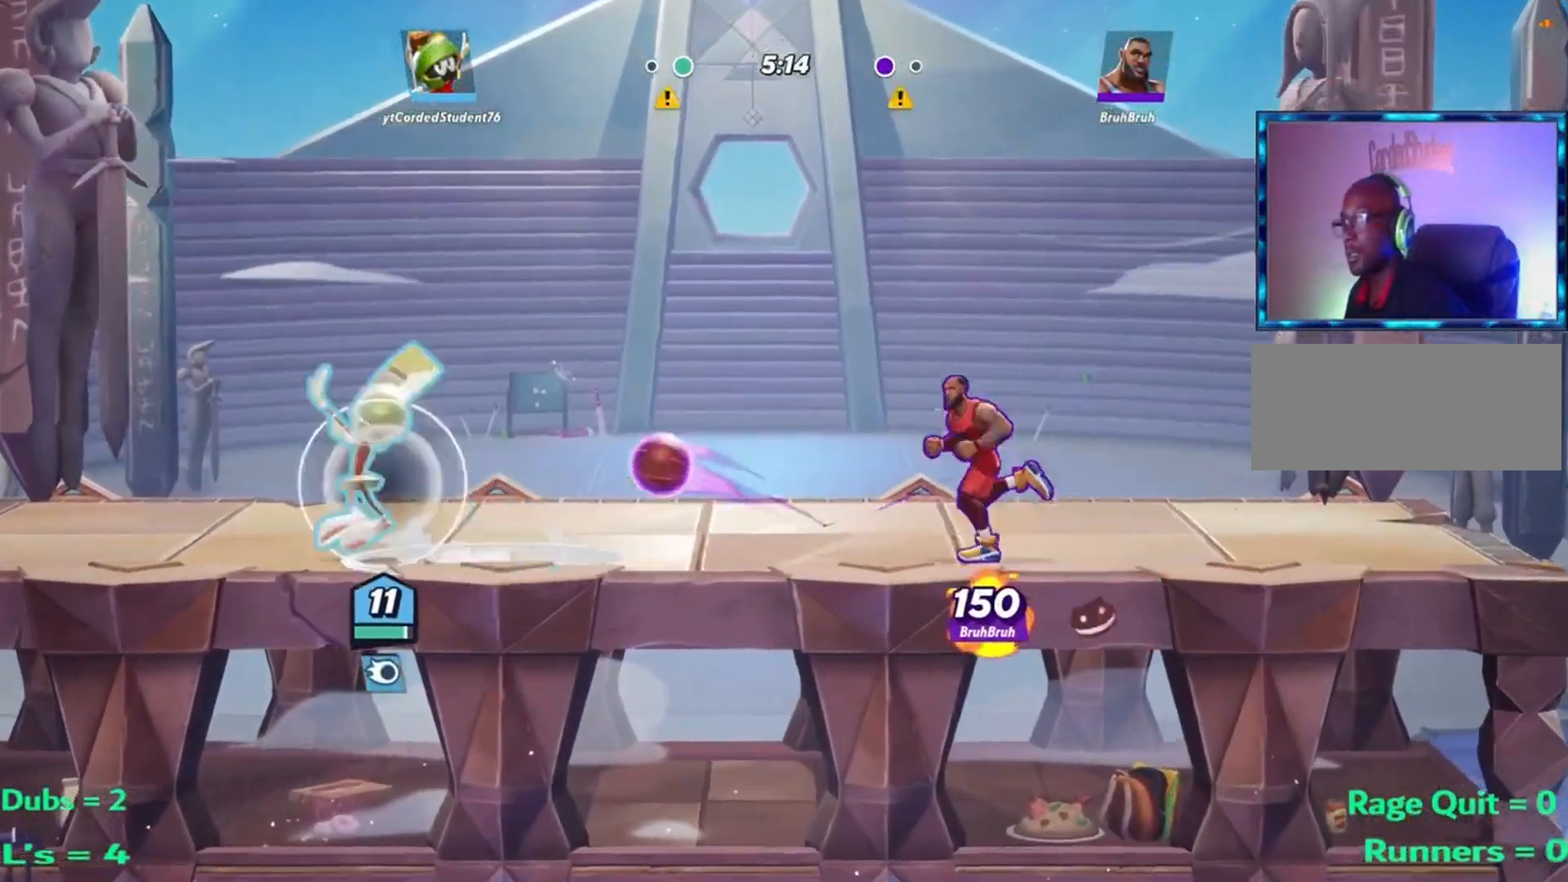
{"buttons": ["R1"], "left_stick": "center", "events": [[34, "L2", "up"], [34, "R2", "down"], [167, "left_stick", "up"], [201, "R2", "up"], [234, "left_stick", "right"], [301, "left_stick", "center"], [434, "R1", "down"]]}
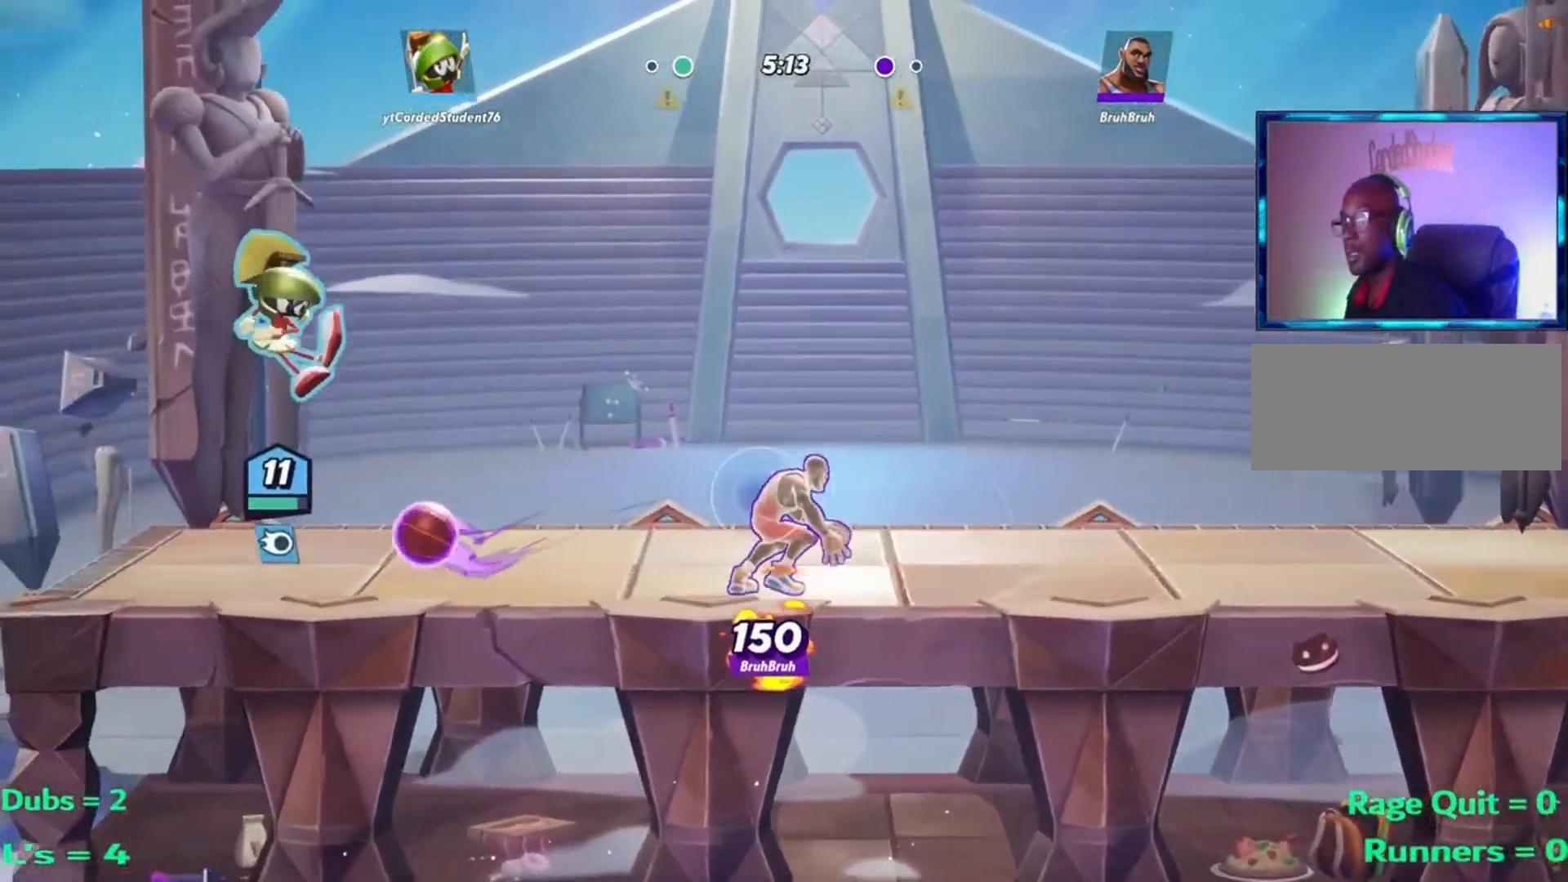
{"buttons": [], "left_stick": "center", "events": [[500, "R1", "up"]]}
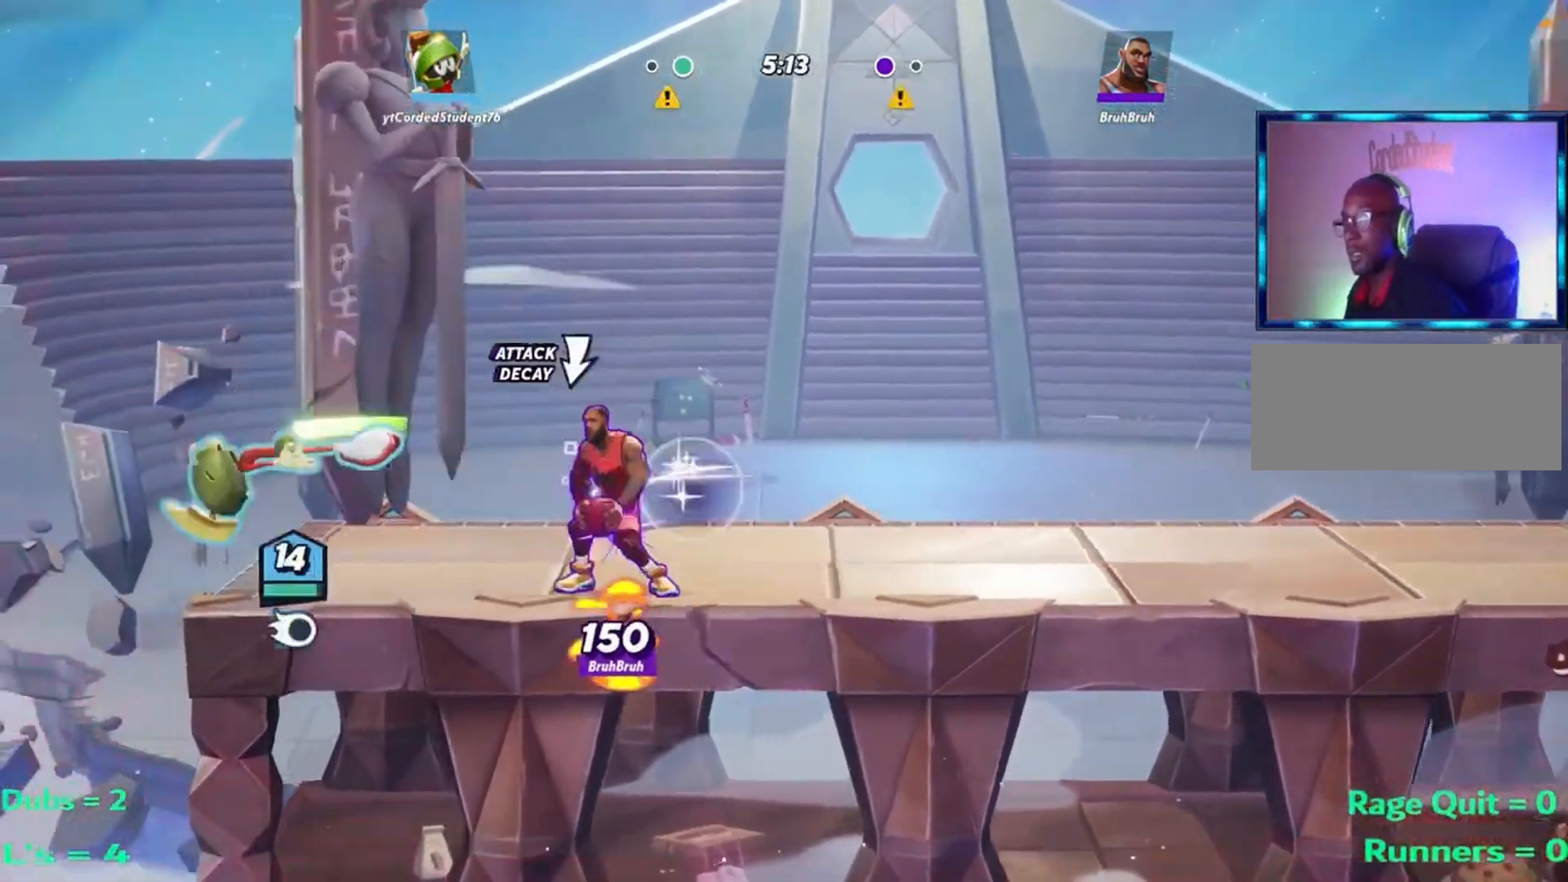
{"buttons": ["L2", "R2"], "left_stick": "up", "events": [[234, "left_stick", "up"], [334, "L2", "down"], [334, "R2", "down"], [401, "R2", "up"], [467, "R2", "down"]]}
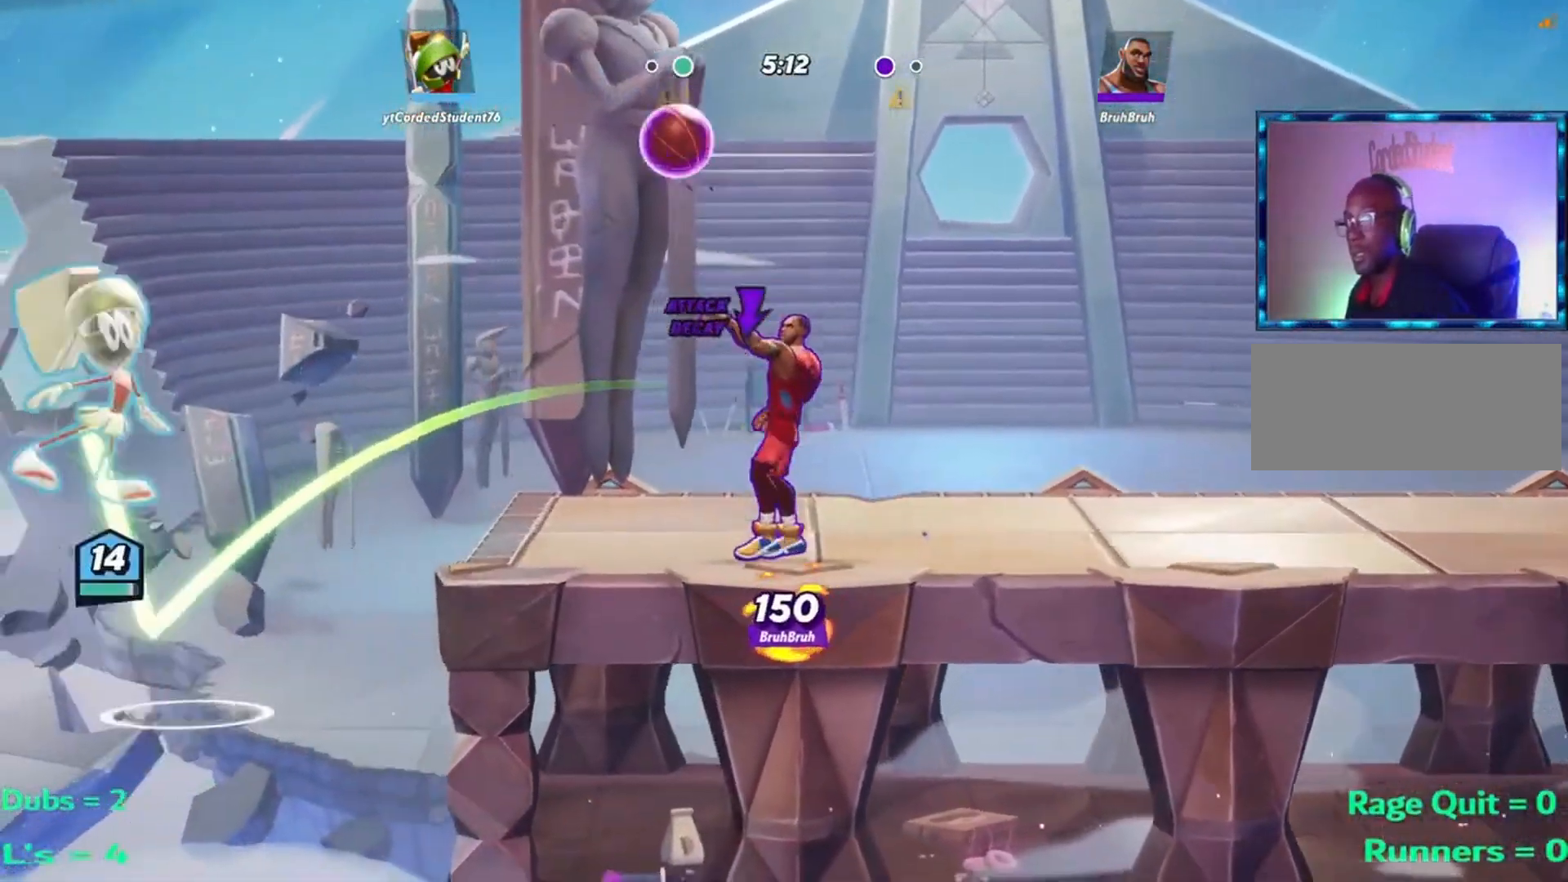
{"buttons": ["L1"], "left_stick": "up", "events": [[100, "L2", "up"], [100, "R2", "up"], [267, "left_stick", "right"], [367, "left_stick", "up"], [467, "L1", "down"]]}
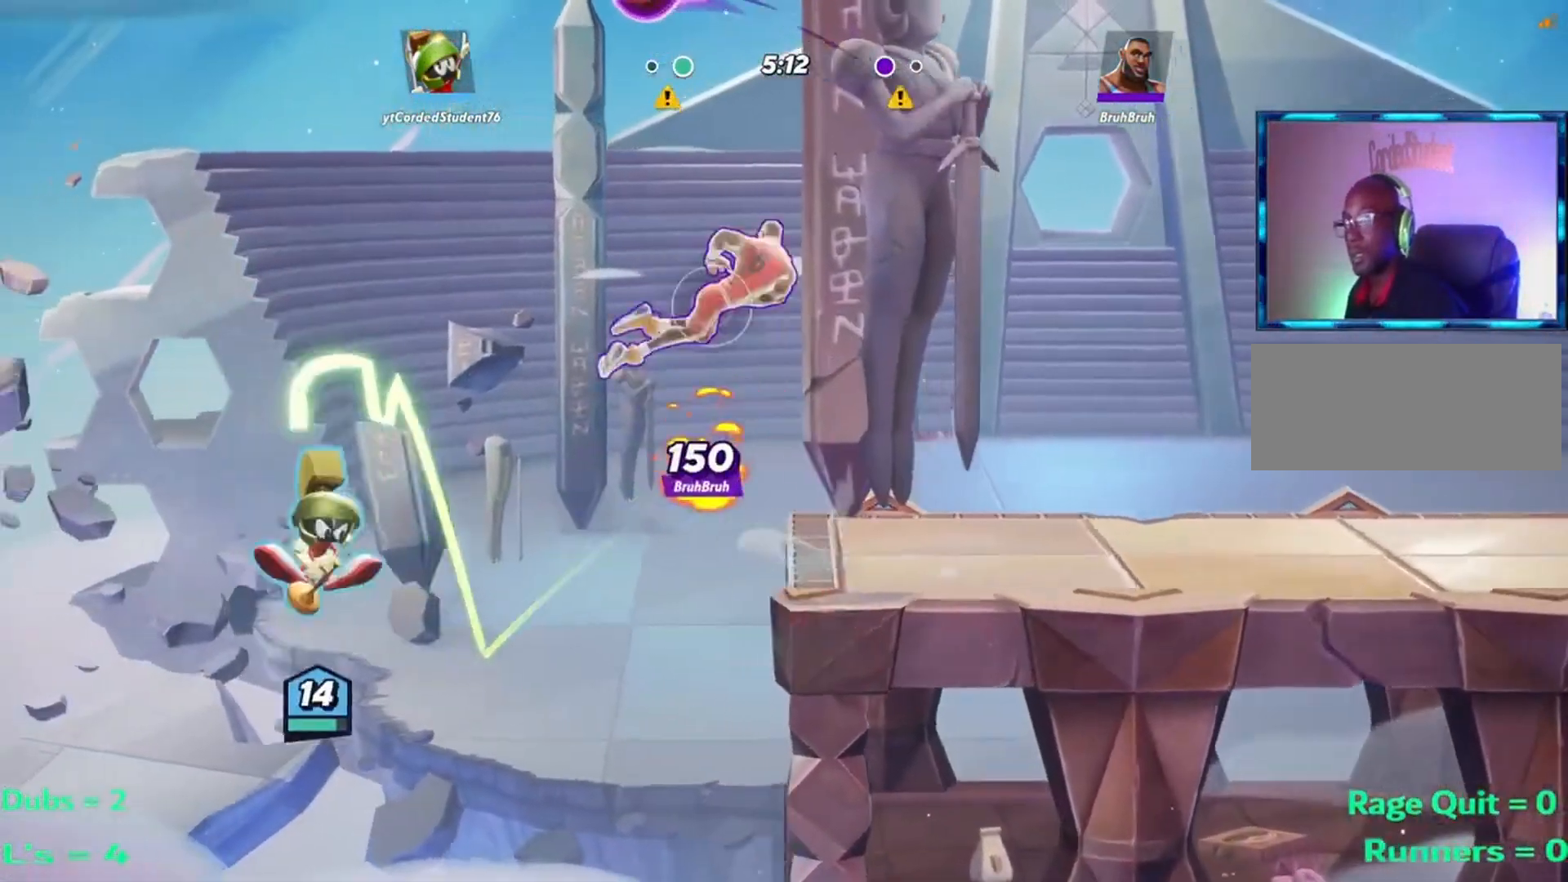
{"buttons": [], "left_stick": "right", "events": [[134, "left_stick", "up-left"], [334, "left_stick", "up"], [367, "L1", "up"], [434, "left_stick", "right"]]}
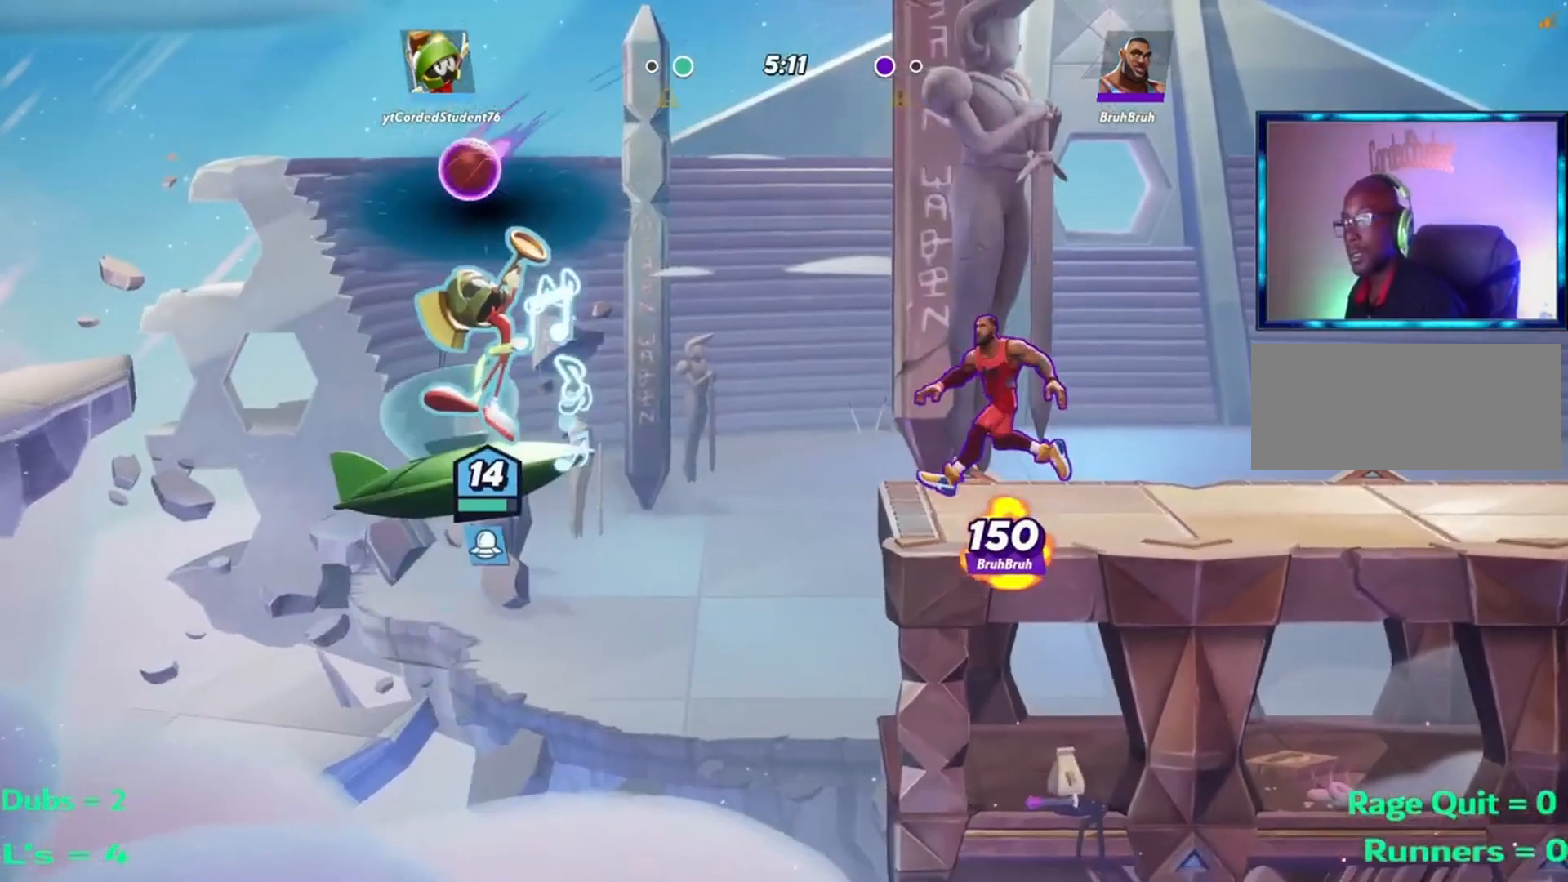
{"buttons": [], "left_stick": "right", "events": [[100, "left_stick", "down"], [233, "left_stick", "down-left"], [333, "left_stick", "left"], [500, "left_stick", "right"]]}
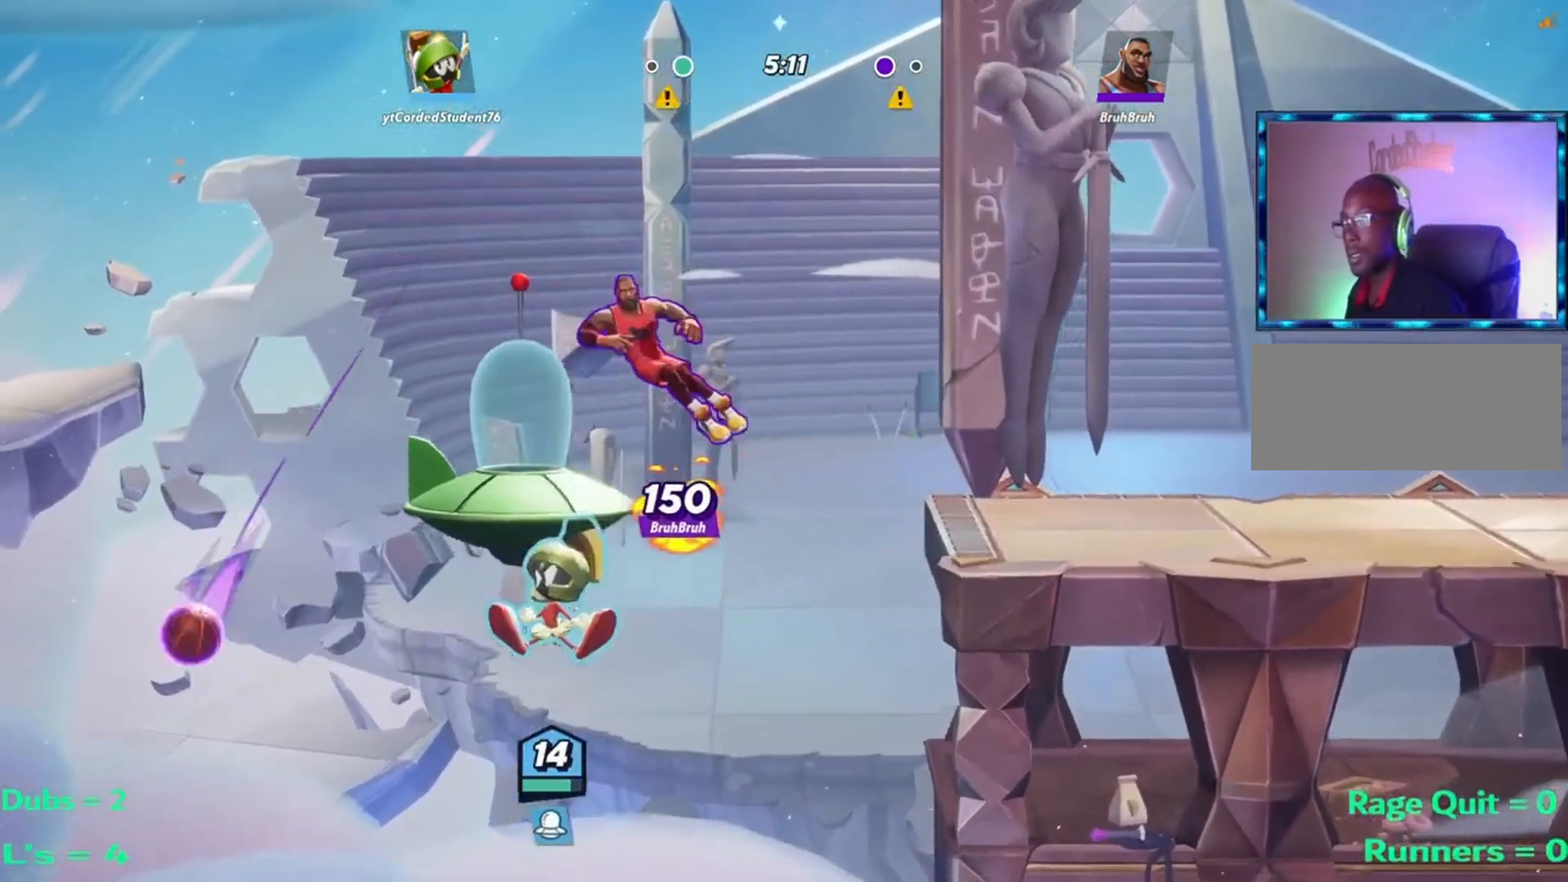
{"buttons": [], "left_stick": "right", "events": [[67, "L2", "down"], [100, "R2", "down"], [167, "R2", "up"], [234, "L2", "up"], [234, "R2", "down"], [267, "L2", "down"], [367, "R2", "up"], [434, "L2", "up"]]}
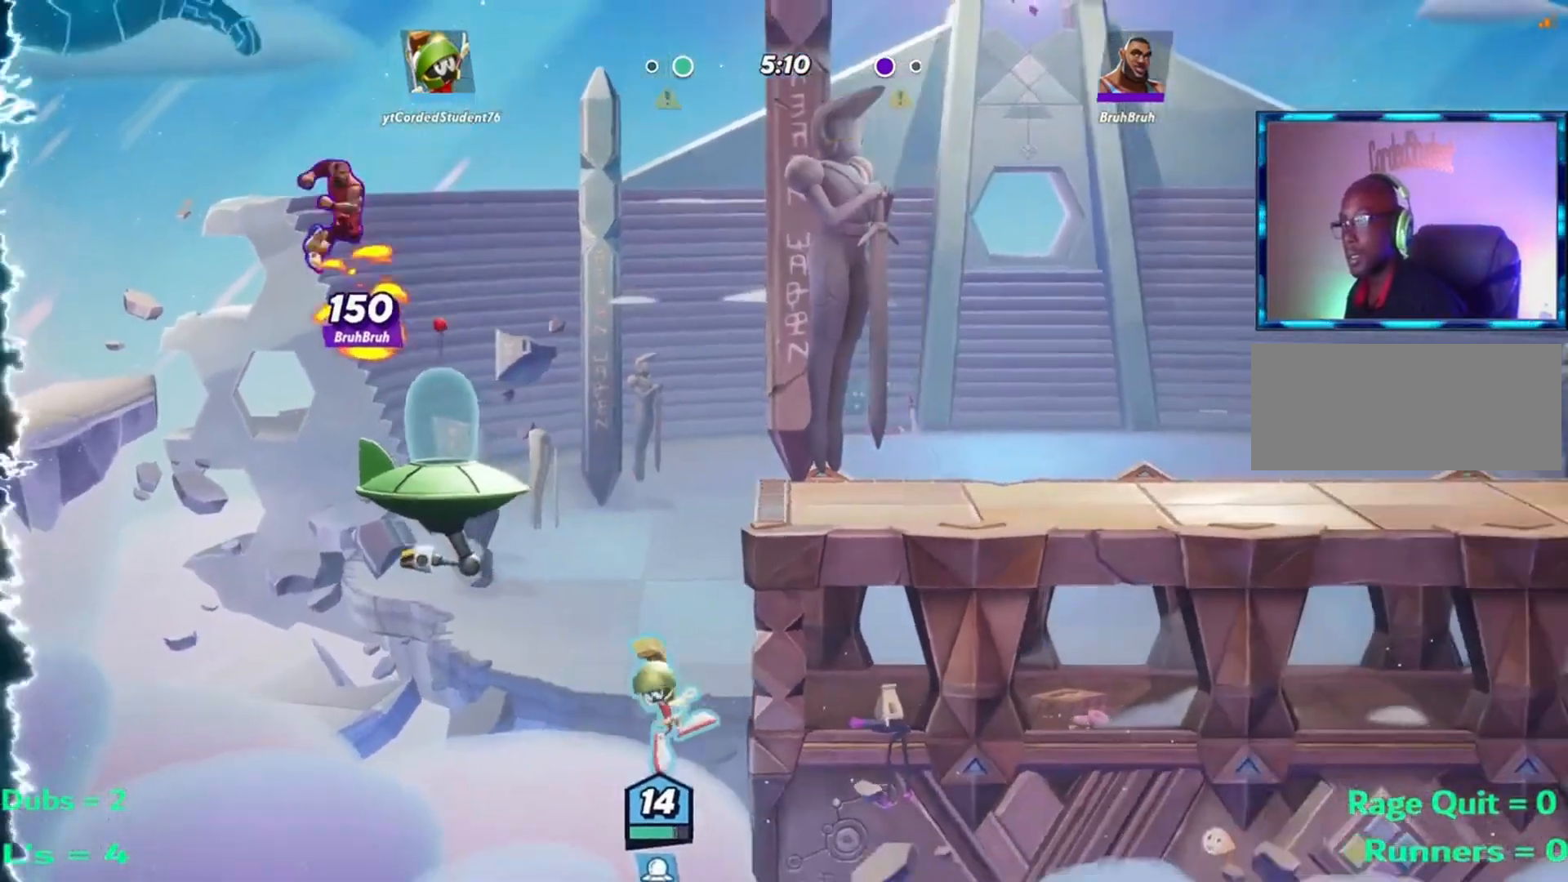
{"buttons": ["R2"], "left_stick": "right", "events": [[133, "R2", "down"], [233, "R2", "up"], [300, "R2", "down"], [367, "R2", "up"], [467, "R2", "down"]]}
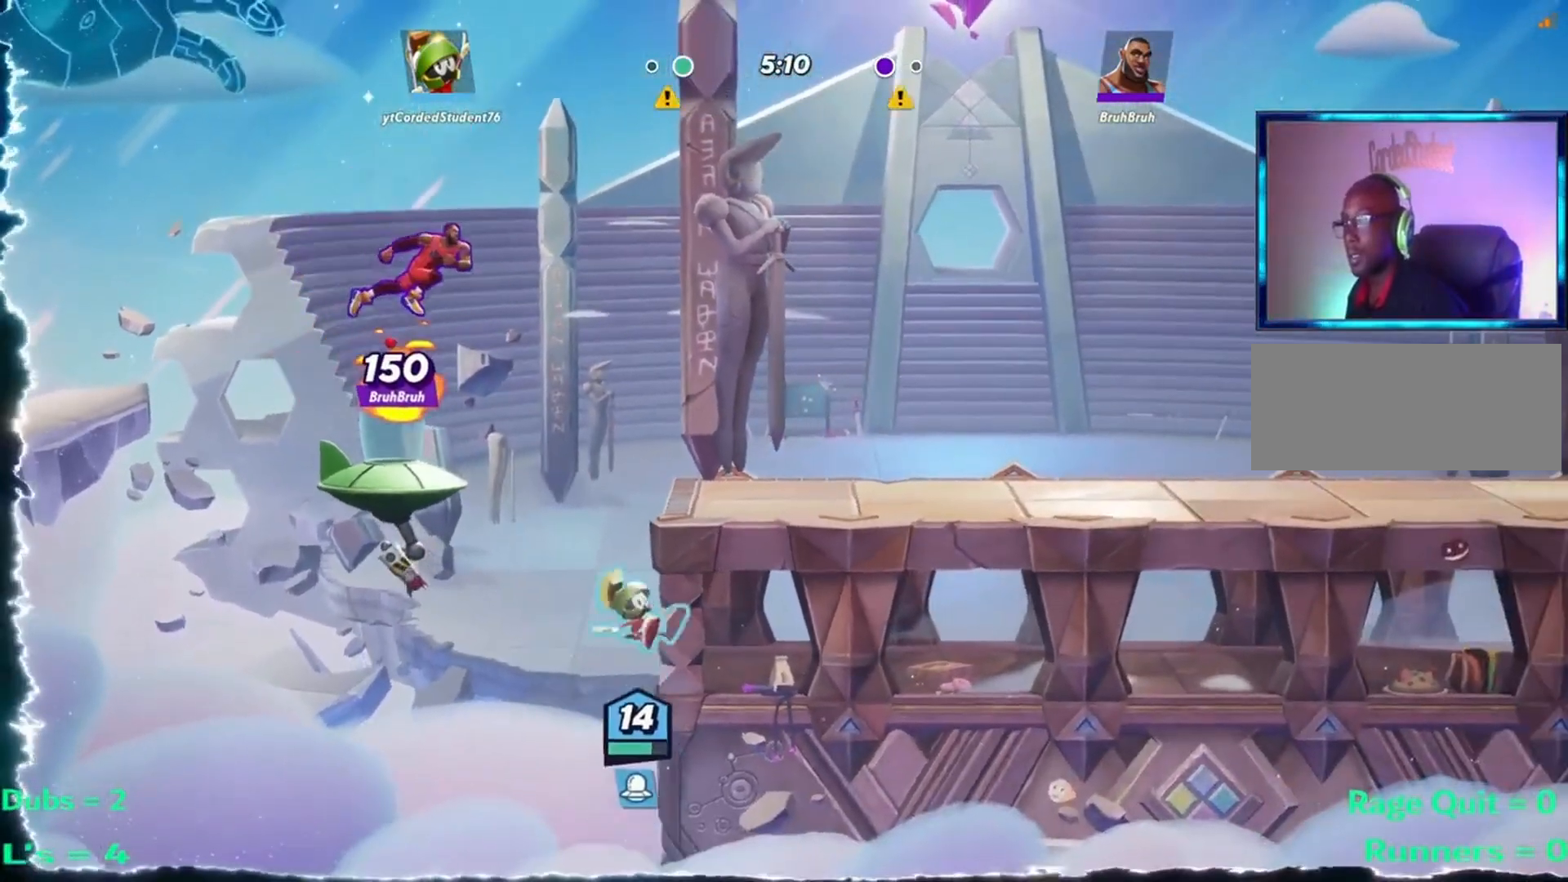
{"buttons": [], "left_stick": "right", "events": [[67, "R2", "up"], [134, "R2", "down"], [267, "R2", "up"], [301, "L2", "down"], [401, "L2", "up"]]}